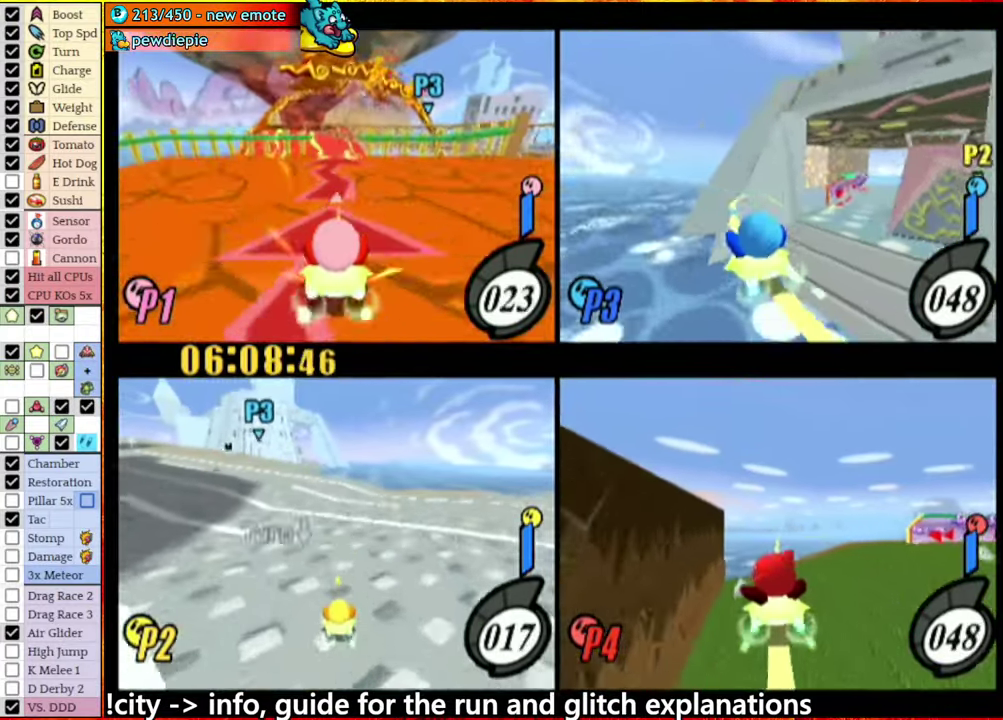
Gameplay with a controller (Nintendo layout); each line is a JSON object with the inputs held at the frame after it. "events" lists button and stick changes between this image and that frame as [ms after this image, input, new state], when the widget could be followed in between. This overlay highlights the sticks when they move; stick clicks (L3 R3) are not distinguishable. Not read: L3 R3.
{"buttons": [], "left_stick": "center", "right_stick": "down-left", "events": [[416, "right_stick", "down-left"]]}
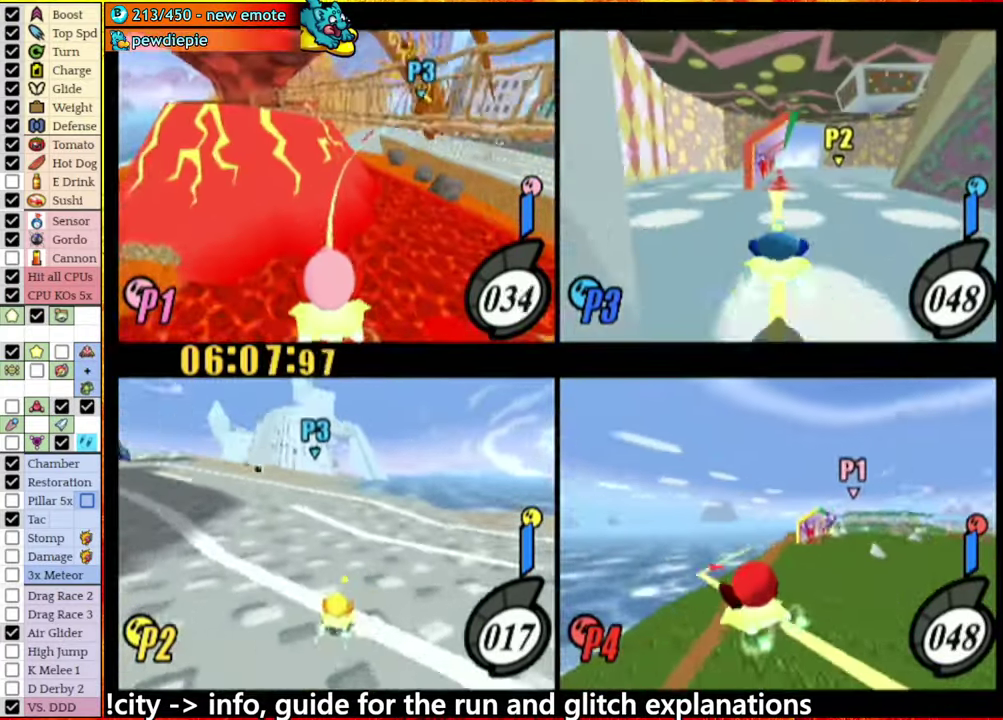
{"buttons": [], "left_stick": "left", "right_stick": "center", "events": [[33, "left_stick", "left"], [350, "right_stick", "center"]]}
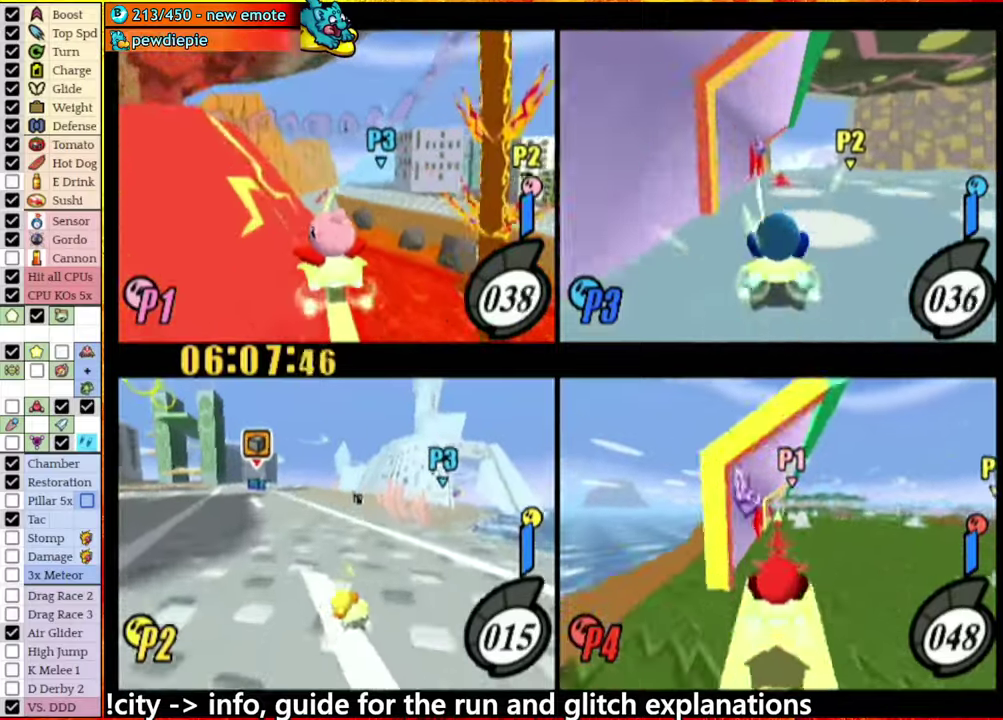
{"buttons": [], "left_stick": "center", "right_stick": "center", "events": [[317, "left_stick", "center"]]}
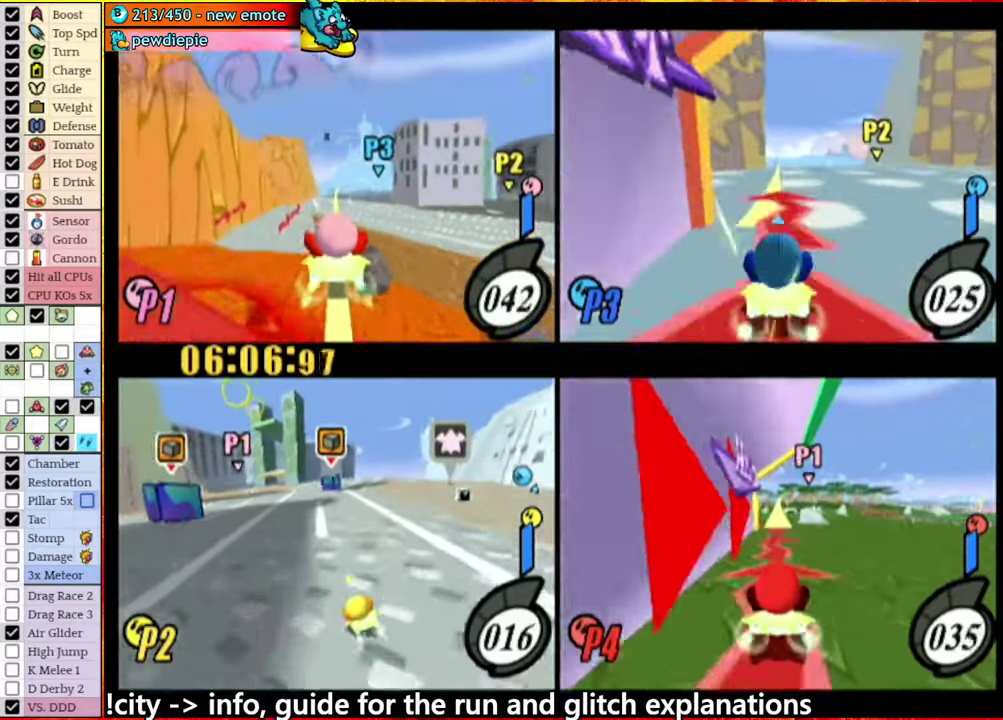
{"buttons": [], "left_stick": "left", "right_stick": "center", "events": [[100, "left_stick", "left"]]}
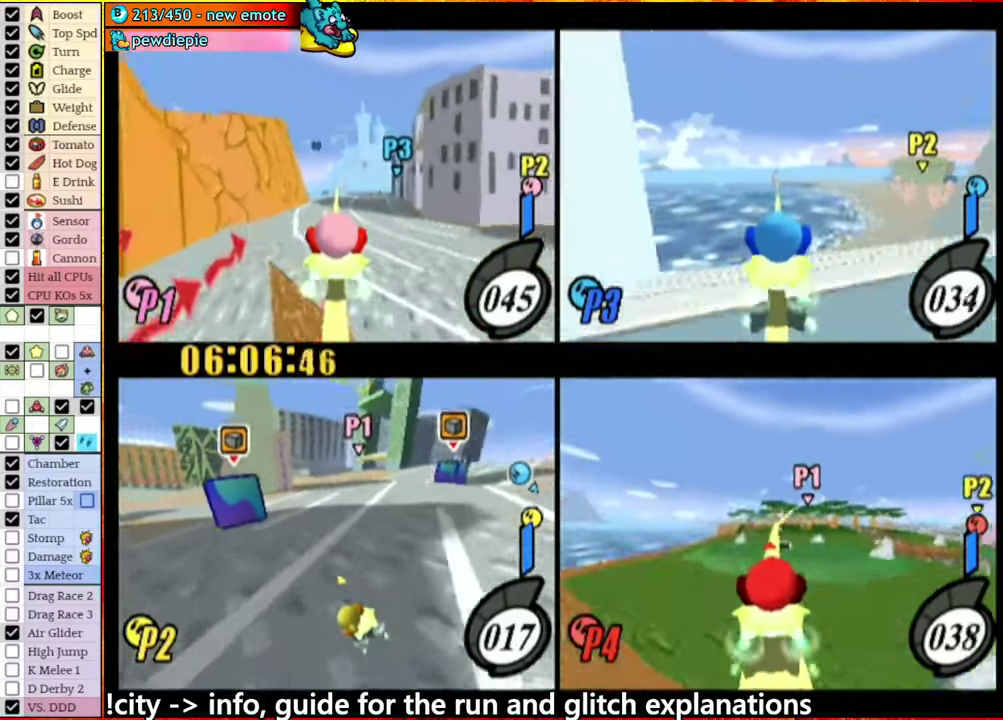
{"buttons": [], "left_stick": "right", "right_stick": "center", "events": [[250, "left_stick", "center"], [417, "left_stick", "left"], [500, "left_stick", "right"]]}
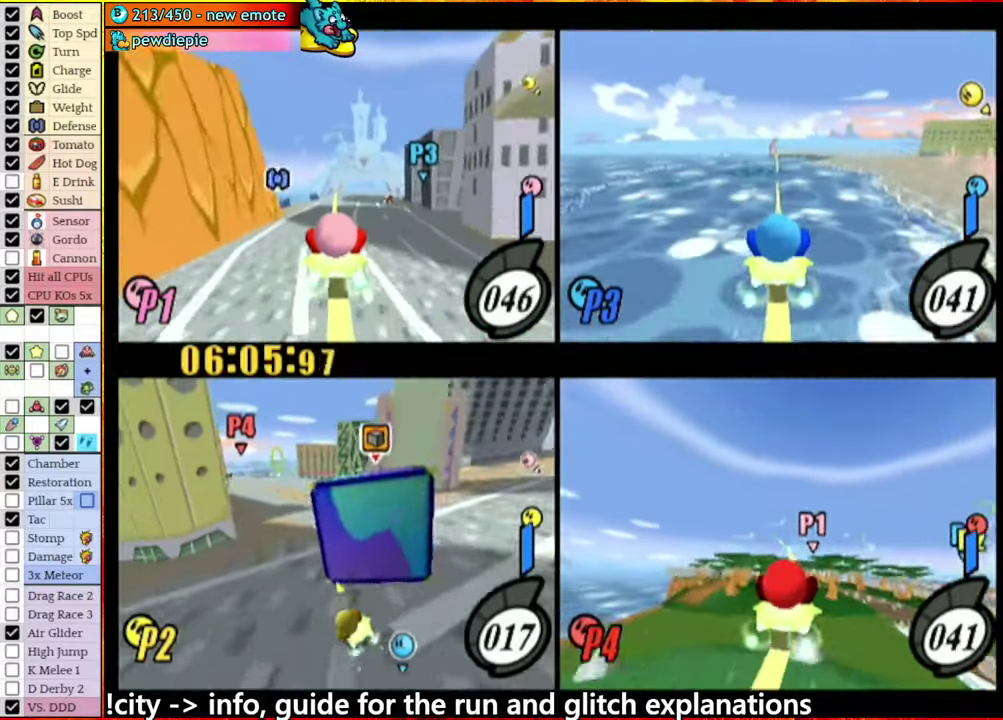
{"buttons": ["A"], "left_stick": "right", "right_stick": "center", "events": [[67, "A", "down"], [100, "left_stick", "up-right"], [200, "left_stick", "right"]]}
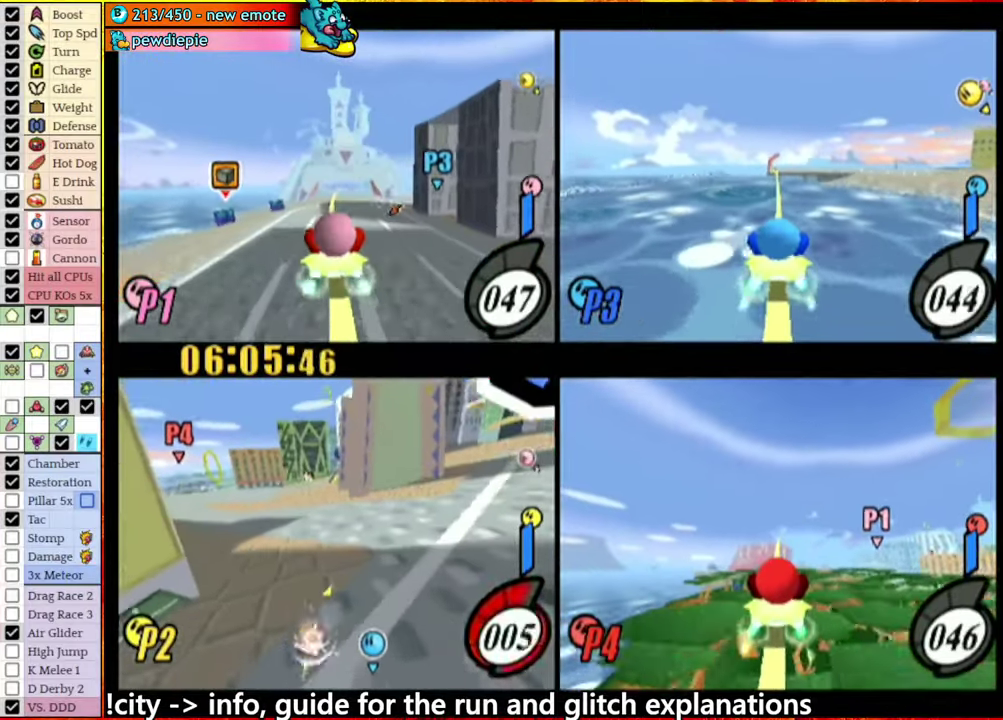
{"buttons": [], "left_stick": "center", "right_stick": "center", "events": [[300, "A", "up"], [417, "left_stick", "center"]]}
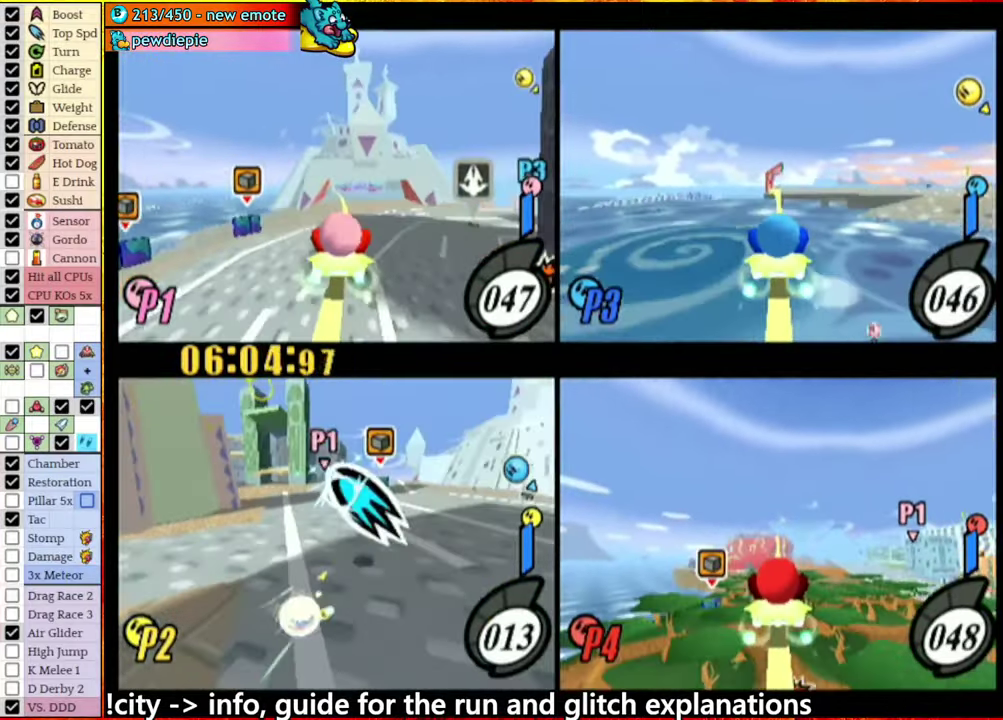
{"buttons": [], "left_stick": "center", "right_stick": "center", "events": []}
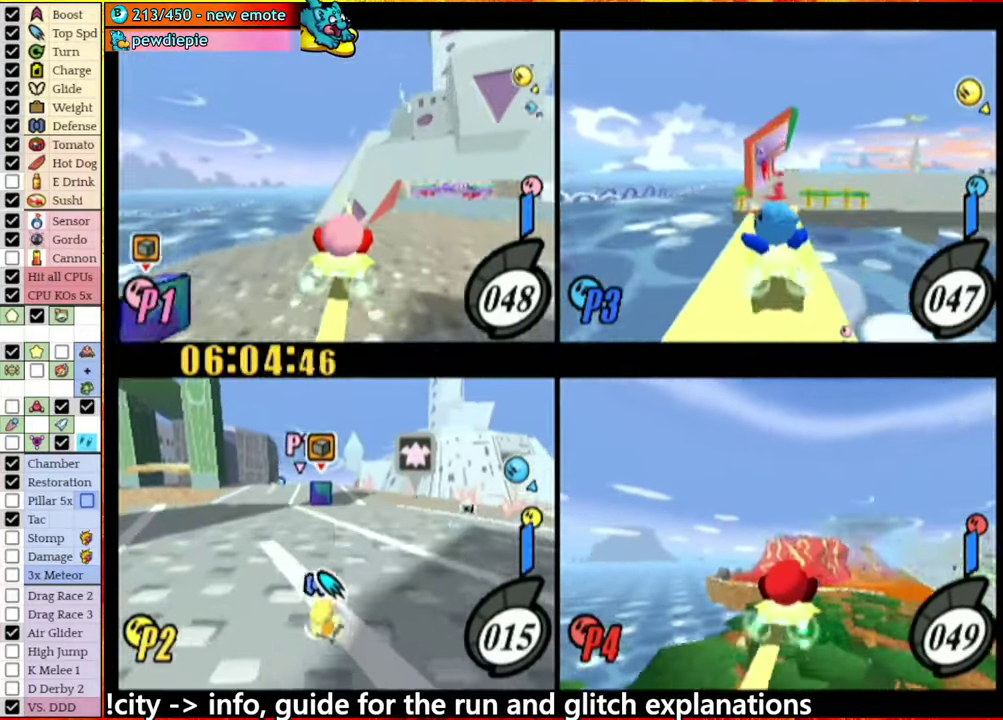
{"buttons": [], "left_stick": "center", "right_stick": "center", "events": [[117, "left_stick", "left"], [233, "left_stick", "center"]]}
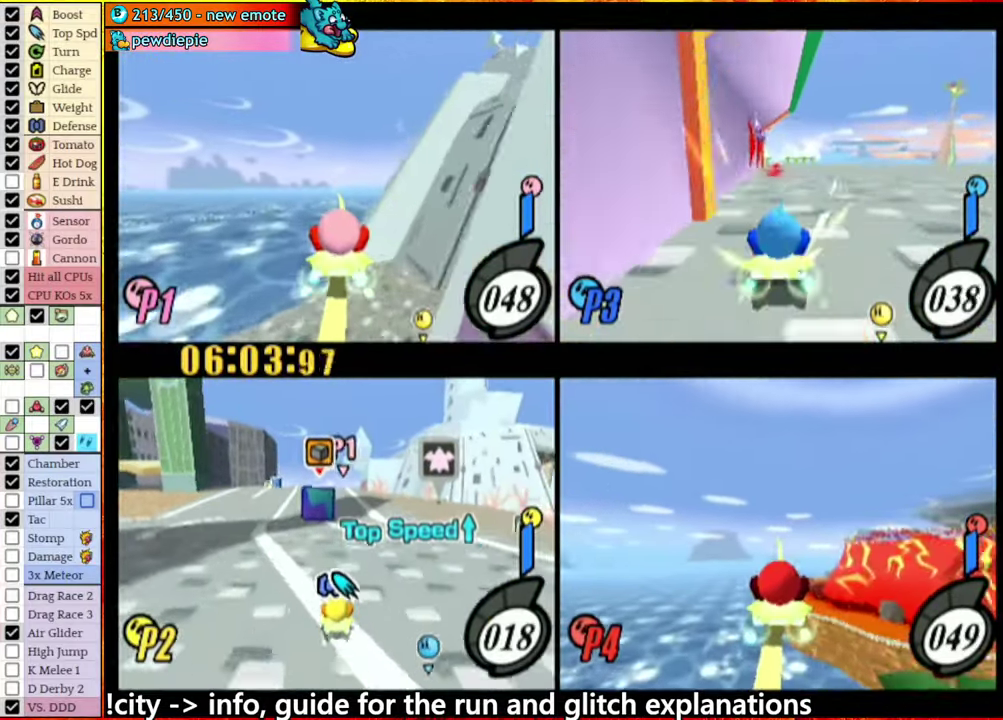
{"buttons": [], "left_stick": "center", "right_stick": "center", "events": [[350, "left_stick", "left"], [483, "left_stick", "center"]]}
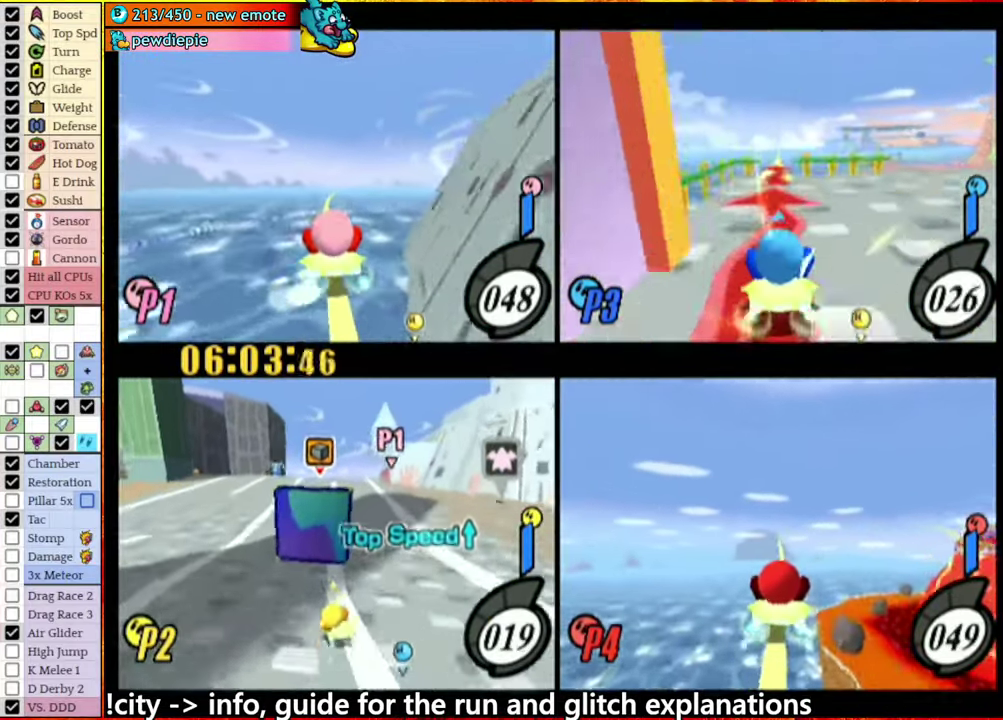
{"buttons": ["A"], "left_stick": "up-left", "right_stick": "center", "events": [[33, "left_stick", "right"], [100, "left_stick", "left"], [217, "A", "down"], [267, "left_stick", "up-right"], [350, "left_stick", "left"], [467, "left_stick", "up-left"]]}
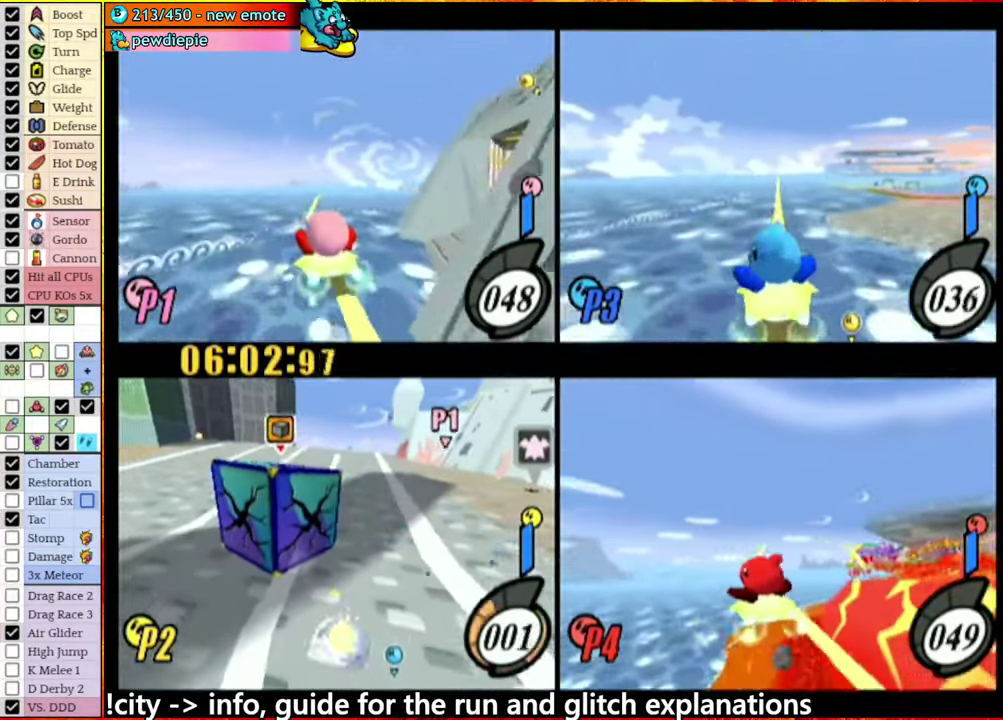
{"buttons": [], "left_stick": "up-left", "right_stick": "center", "events": [[50, "left_stick", "down-right"], [83, "A", "up"], [117, "left_stick", "up-left"], [334, "A", "down"], [450, "A", "up"]]}
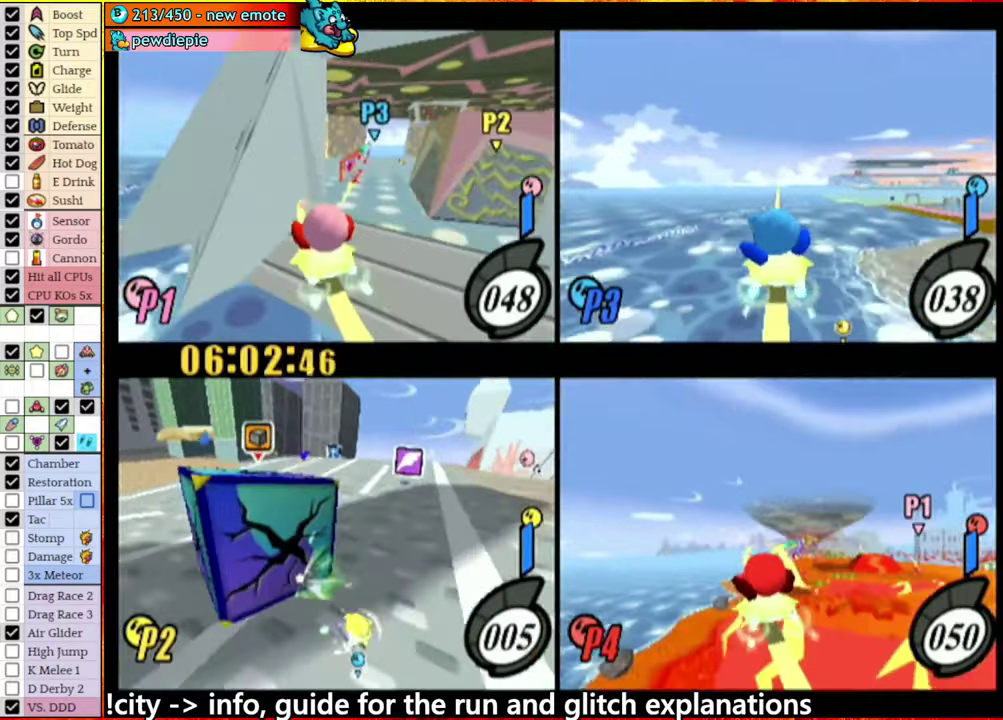
{"buttons": ["A"], "left_stick": "center", "right_stick": "center", "events": [[34, "A", "down"], [84, "left_stick", "left"], [367, "A", "up"], [450, "left_stick", "center"], [467, "A", "down"]]}
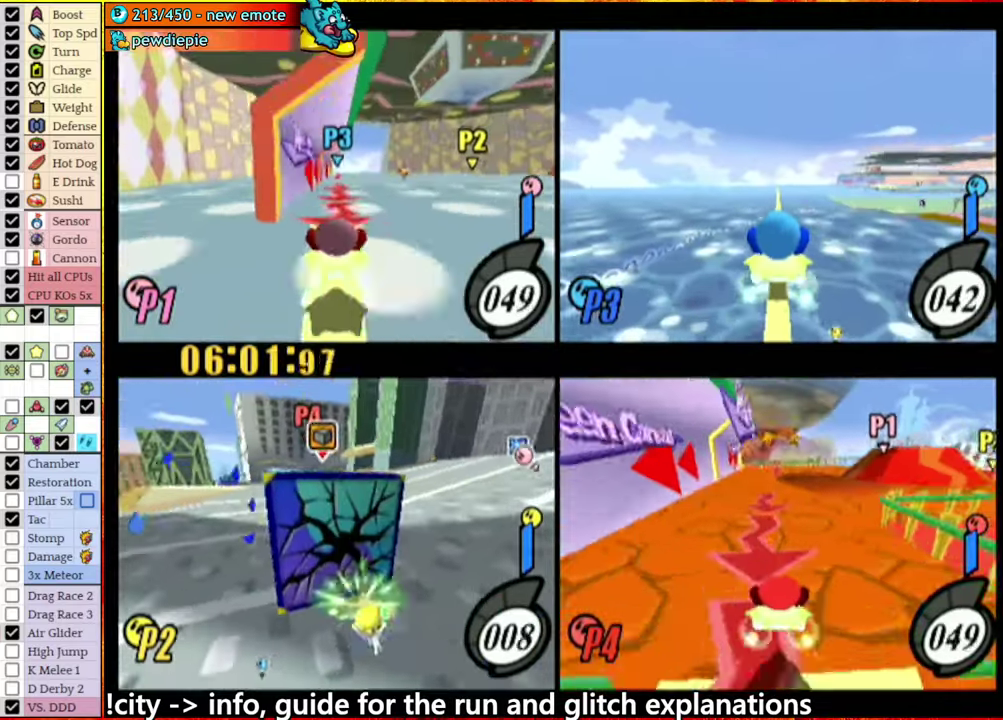
{"buttons": [], "left_stick": "up", "right_stick": "center"}
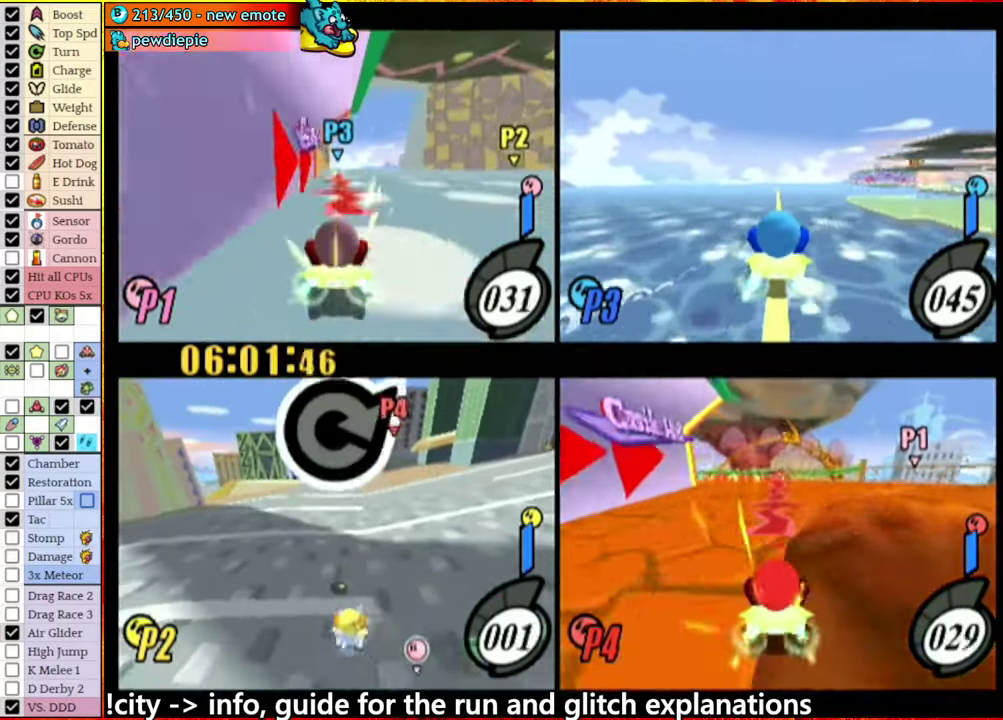
{"buttons": [], "left_stick": "left", "right_stick": "center"}
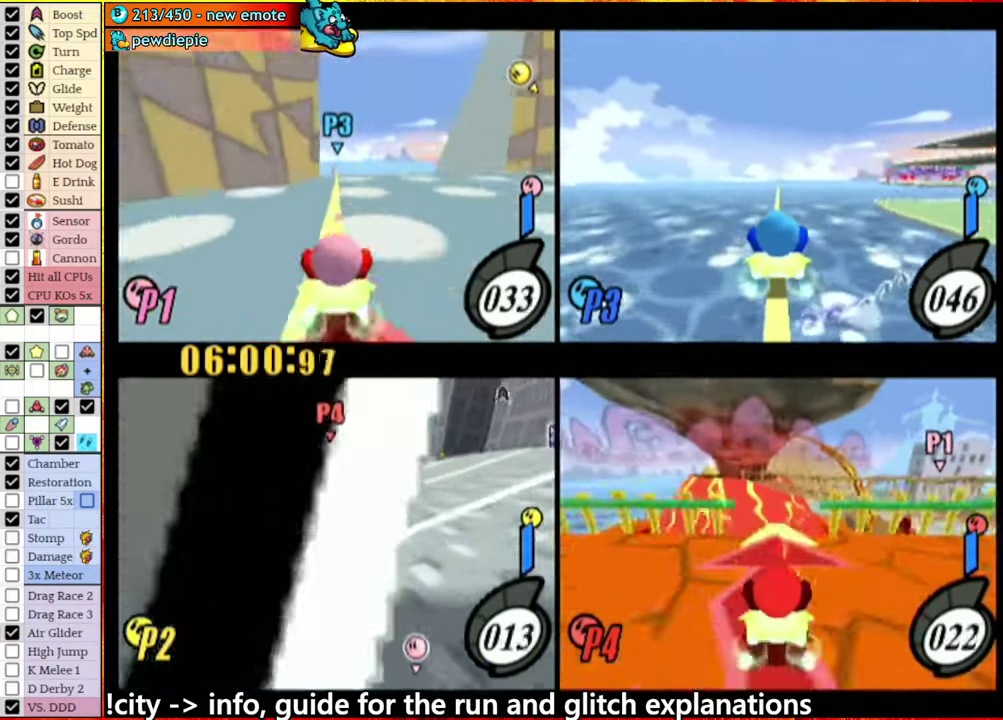
{"buttons": [], "left_stick": "left", "right_stick": "center", "events": []}
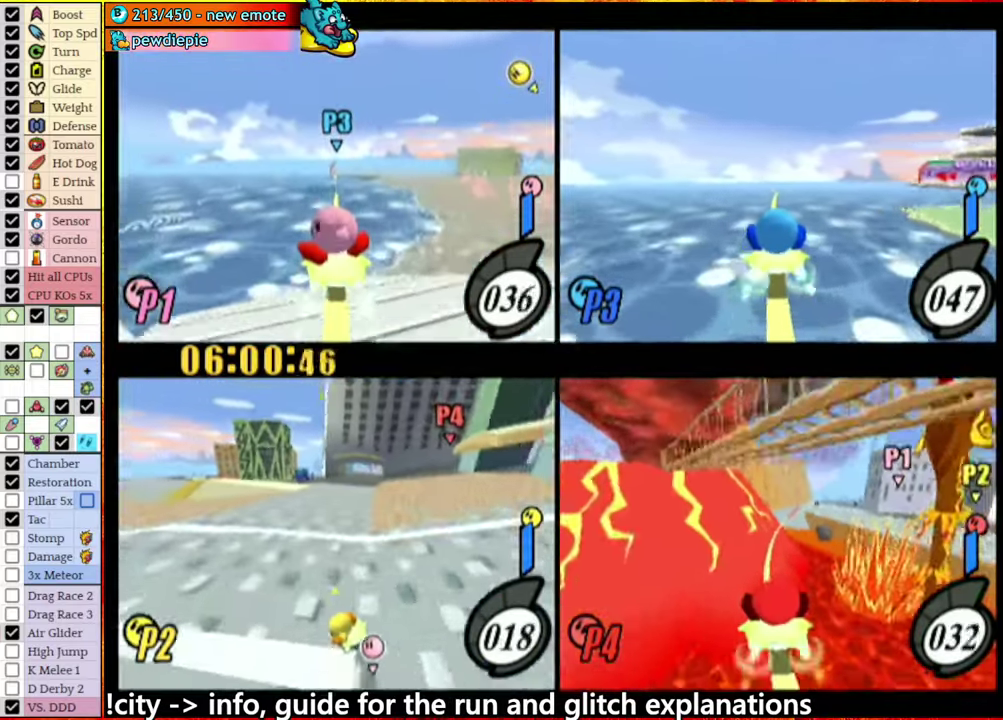
{"buttons": [], "left_stick": "center", "right_stick": "center", "events": [[250, "left_stick", "center"]]}
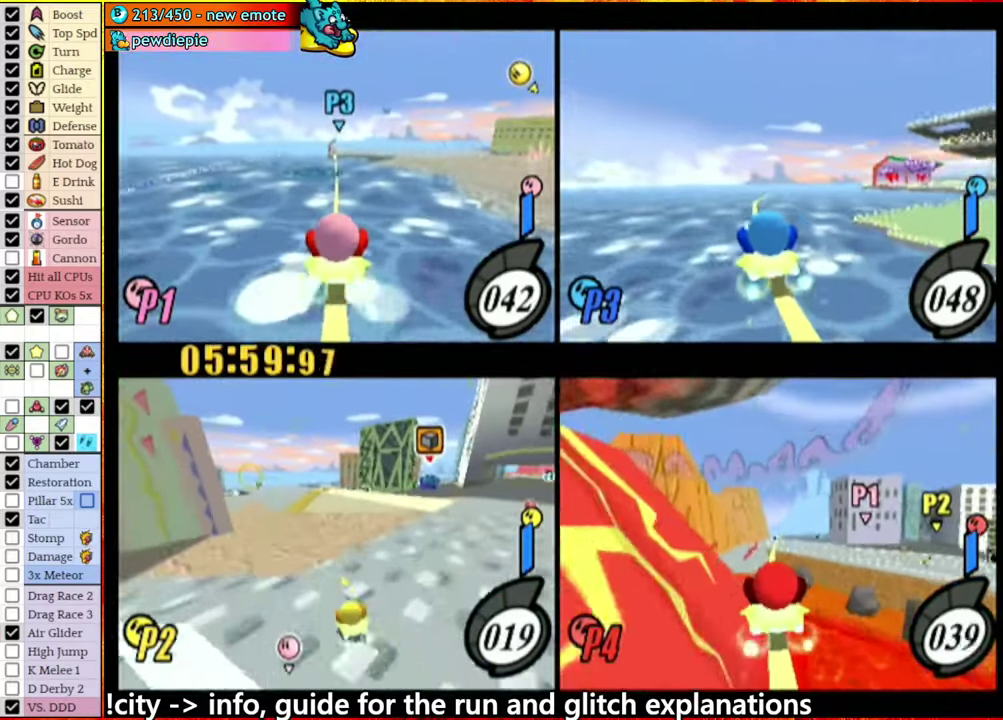
{"buttons": [], "left_stick": "right", "right_stick": "center", "events": [[317, "left_stick", "right"]]}
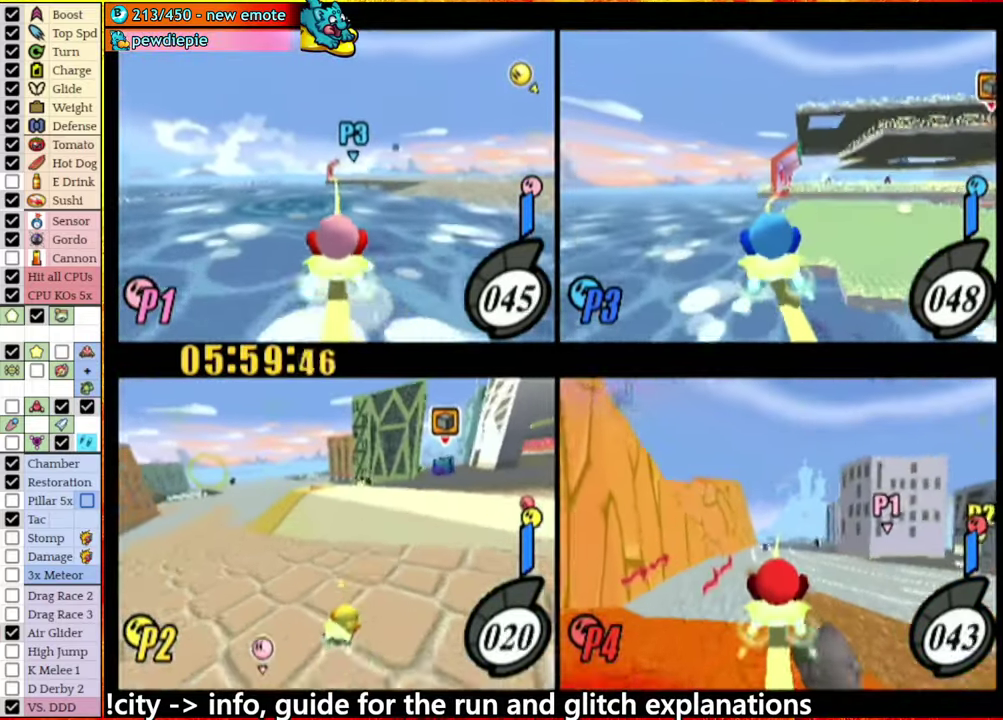
{"buttons": [], "left_stick": "center", "right_stick": "center", "events": [[267, "left_stick", "center"]]}